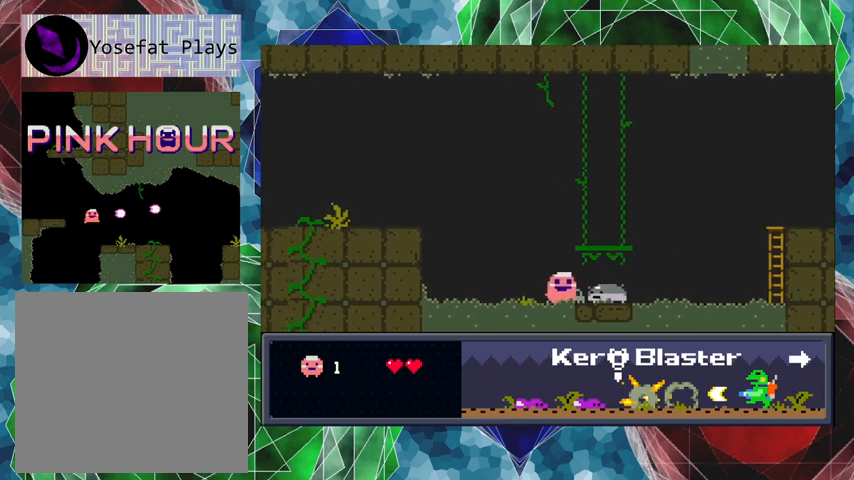
Gameplay with a controller (Nintendo layout); each line is a JSON object with the inputs held at the frame after it. "events" lists button and stick changes between this image and that frame as [ms after this image, input, new state], when the widget could be followed in between. Not read: L3 R3 right_stick.
{"buttons": ["DPAD_RIGHT"], "left_stick": "center", "events": []}
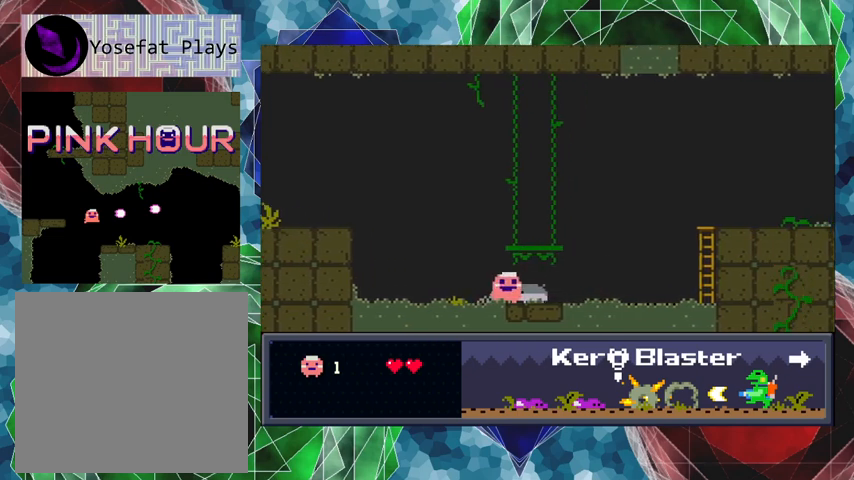
{"buttons": ["DPAD_LEFT"], "left_stick": "center", "events": [[300, "DPAD_RIGHT", "up"], [333, "DPAD_LEFT", "down"]]}
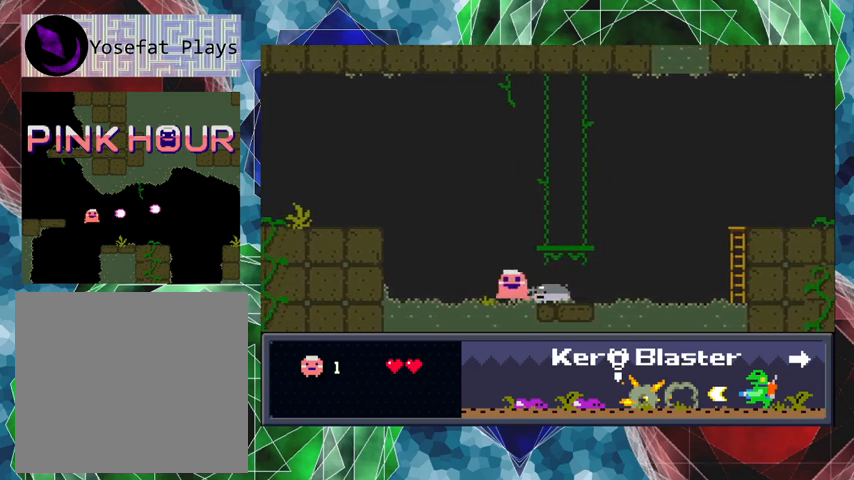
{"buttons": ["DPAD_LEFT"], "left_stick": "center", "events": []}
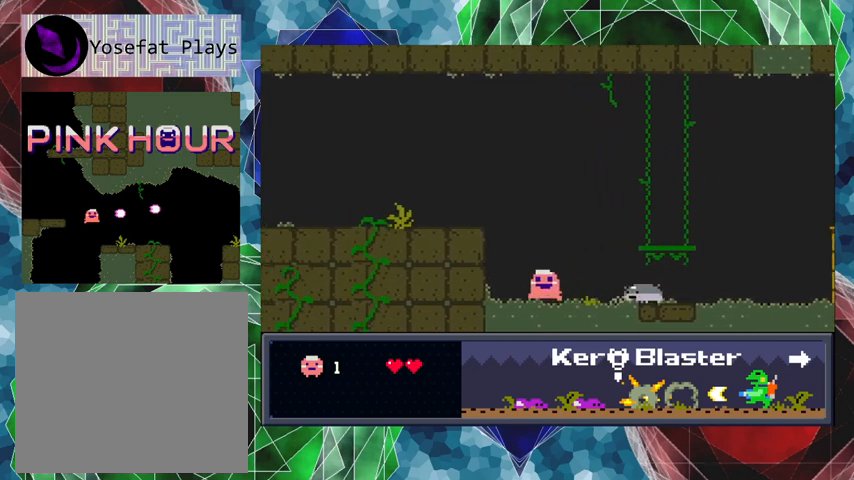
{"buttons": [], "left_stick": "center", "events": [[367, "DPAD_LEFT", "up"]]}
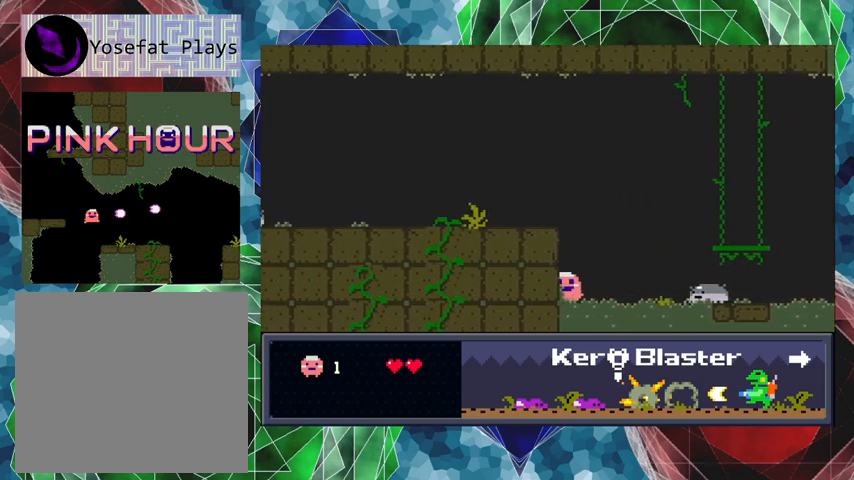
{"buttons": ["DPAD_RIGHT"], "left_stick": "center", "events": [[33, "DPAD_RIGHT", "down"]]}
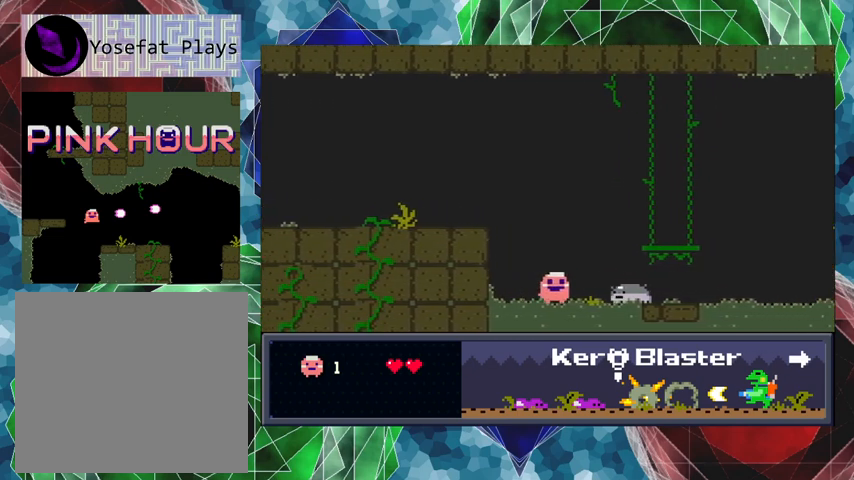
{"buttons": [], "left_stick": "center", "events": [[100, "B", "down"], [200, "B", "up"], [433, "DPAD_RIGHT", "up"]]}
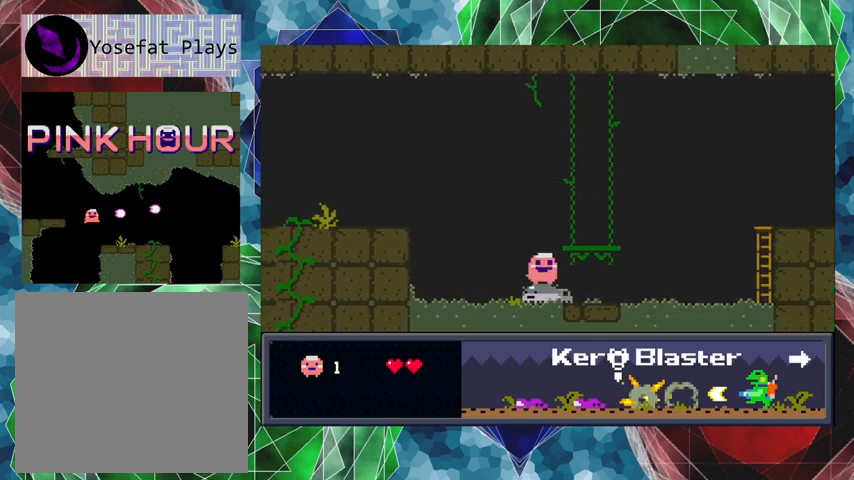
{"buttons": [], "left_stick": "center", "events": [[33, "DPAD_LEFT", "down"], [233, "DPAD_LEFT", "up"]]}
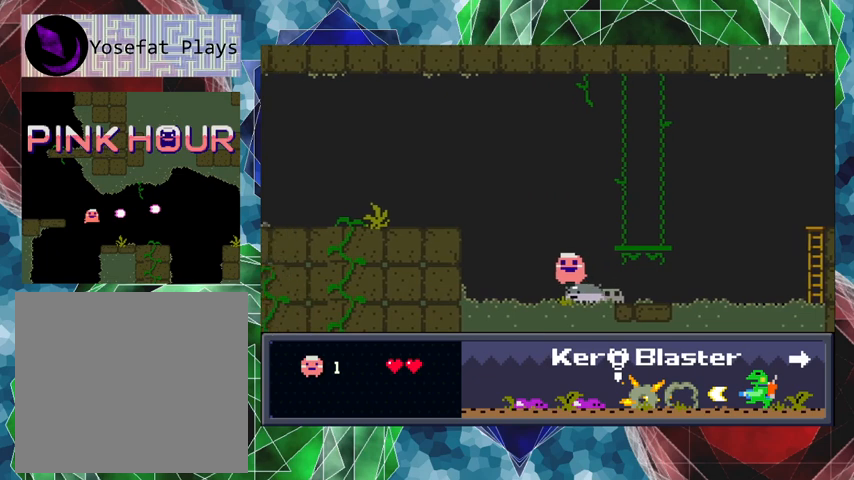
{"buttons": ["DPAD_RIGHT"], "left_stick": "center", "events": [[400, "DPAD_RIGHT", "down"]]}
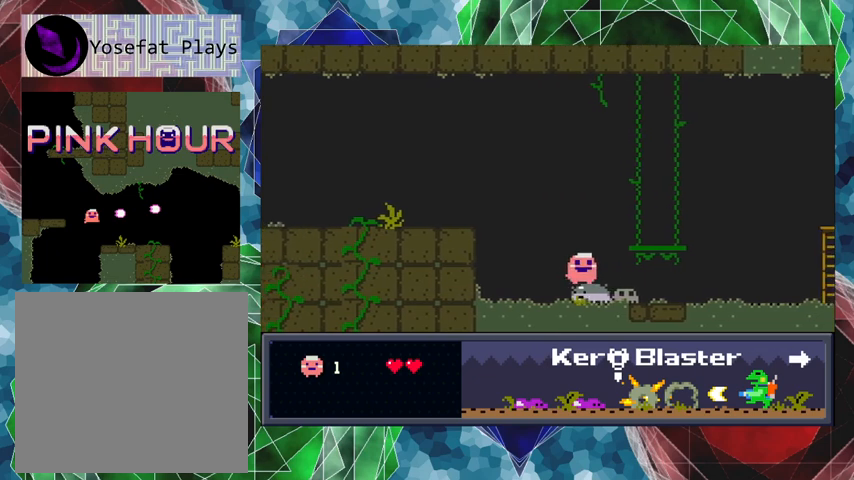
{"buttons": [], "left_stick": "center", "events": [[167, "DPAD_RIGHT", "up"]]}
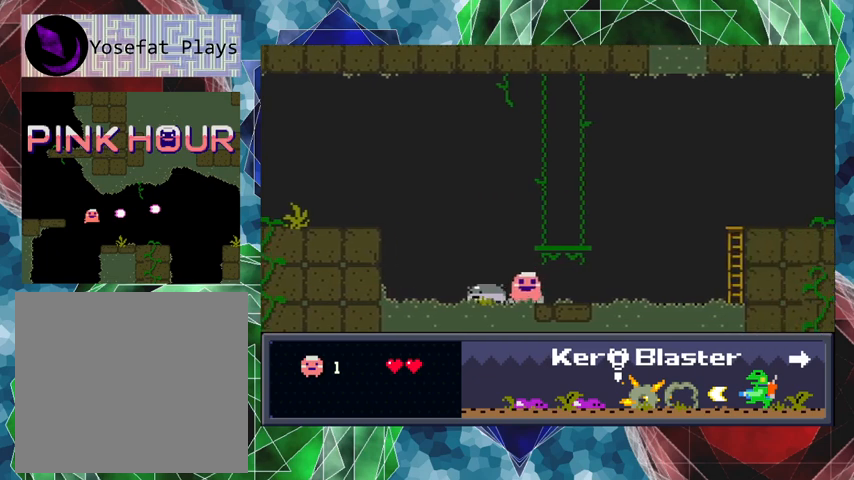
{"buttons": ["DPAD_LEFT"], "left_stick": "center", "events": [[200, "DPAD_LEFT", "down"], [300, "B", "down"], [400, "B", "up"]]}
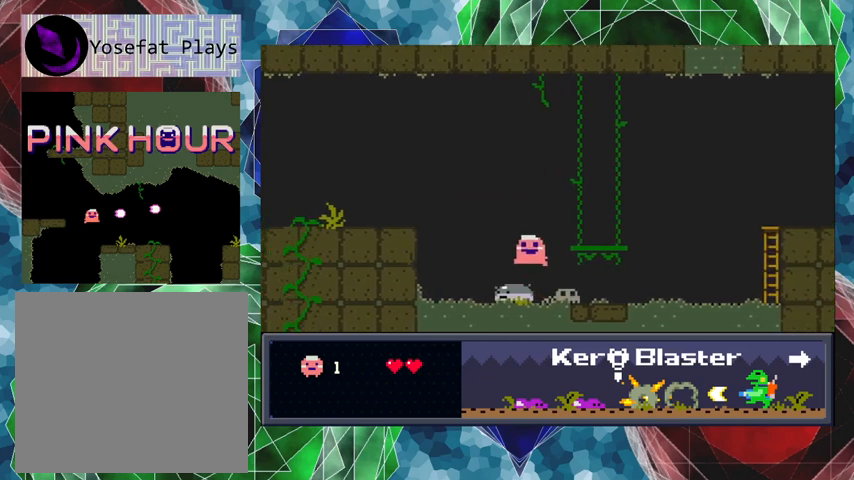
{"buttons": [], "left_stick": "center", "events": [[33, "DPAD_LEFT", "up"], [167, "DPAD_RIGHT", "down"], [167, "DPAD_UP", "down"], [233, "DPAD_UP", "up"], [300, "DPAD_RIGHT", "up"]]}
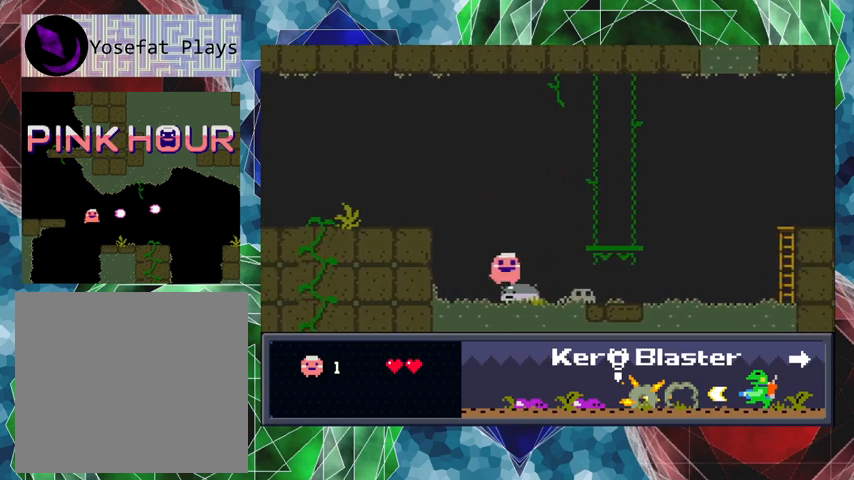
{"buttons": [], "left_stick": "center", "events": [[67, "DPAD_RIGHT", "down"], [100, "DPAD_UP", "down"], [200, "DPAD_UP", "up"], [233, "DPAD_RIGHT", "up"]]}
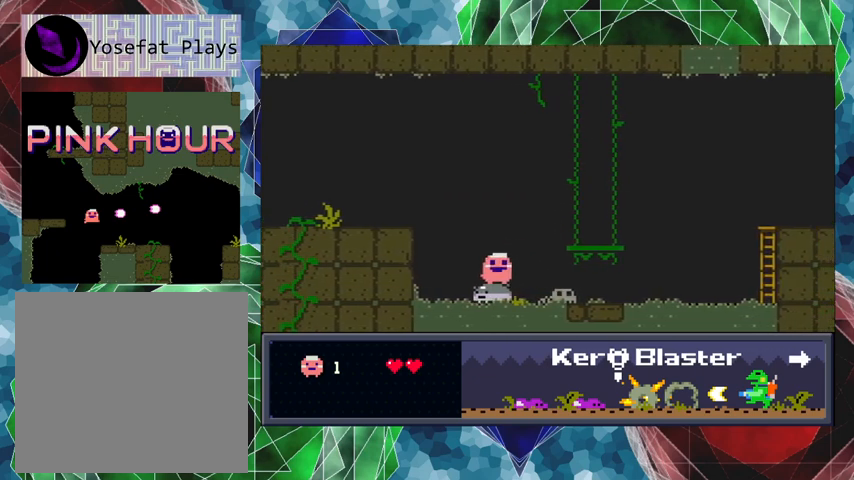
{"buttons": ["B", "DPAD_LEFT"], "left_stick": "center", "events": [[33, "DPAD_LEFT", "down"], [200, "B", "down"]]}
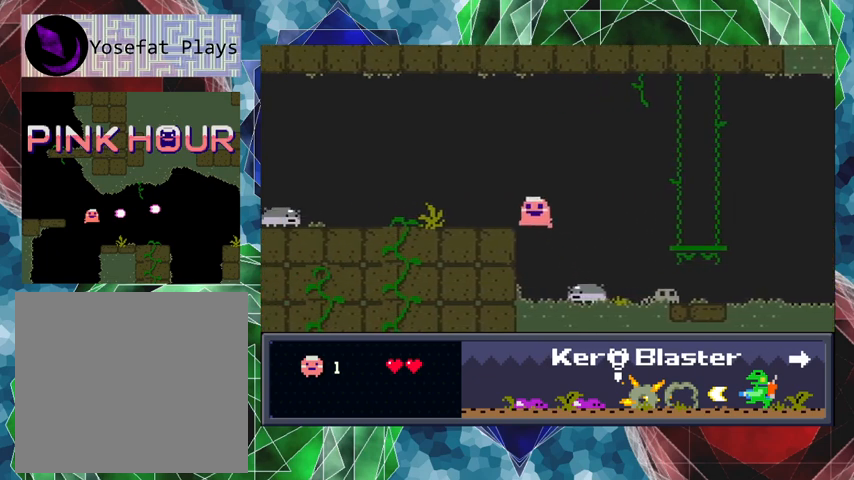
{"buttons": [], "left_stick": "center", "events": [[333, "B", "up"], [333, "DPAD_LEFT", "up"]]}
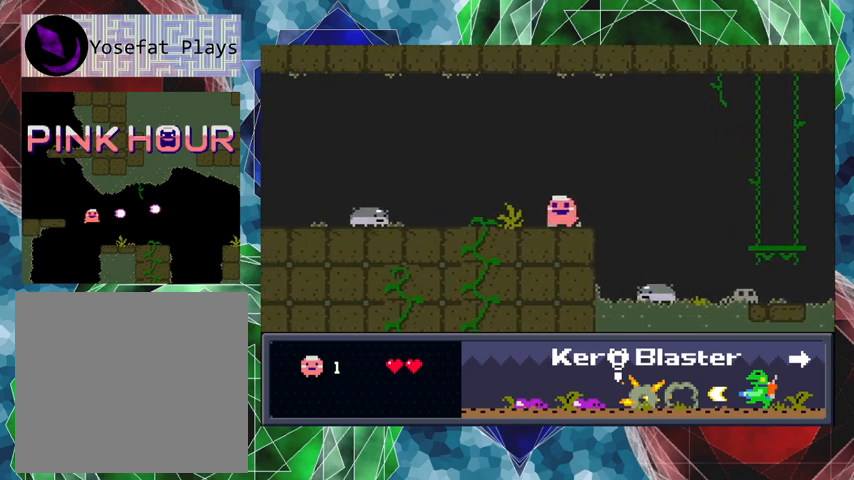
{"buttons": ["DPAD_RIGHT"], "left_stick": "center", "events": [[167, "DPAD_RIGHT", "down"], [333, "B", "down"], [500, "B", "up"]]}
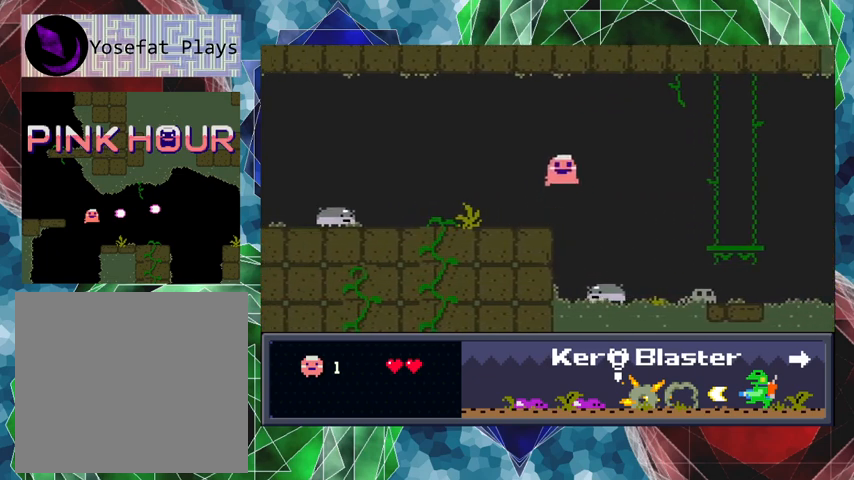
{"buttons": ["DPAD_RIGHT"], "left_stick": "center", "events": []}
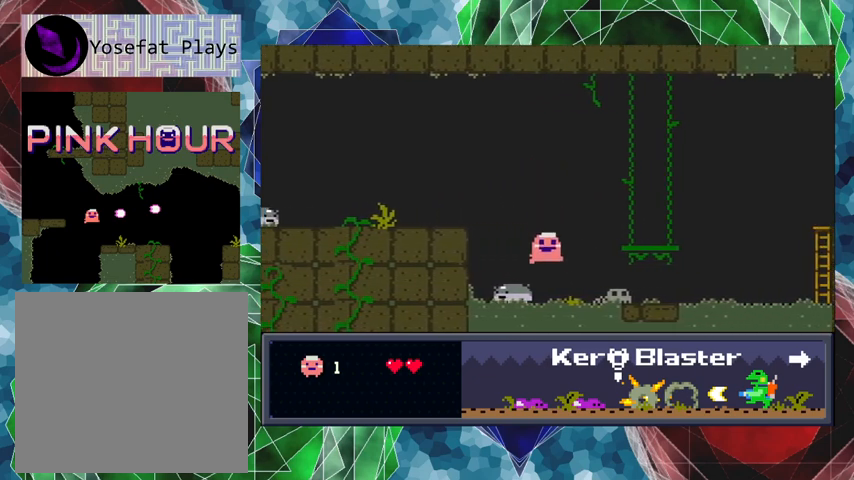
{"buttons": ["DPAD_RIGHT"], "left_stick": "center", "events": []}
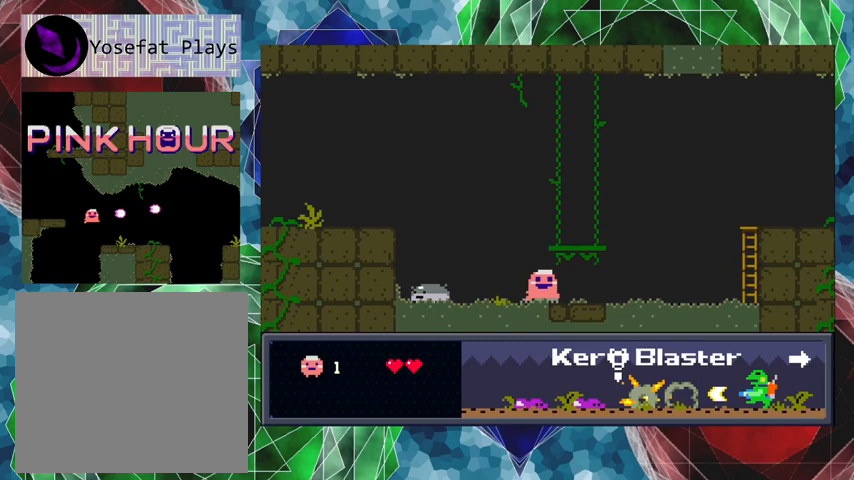
{"buttons": ["DPAD_RIGHT"], "left_stick": "center", "events": []}
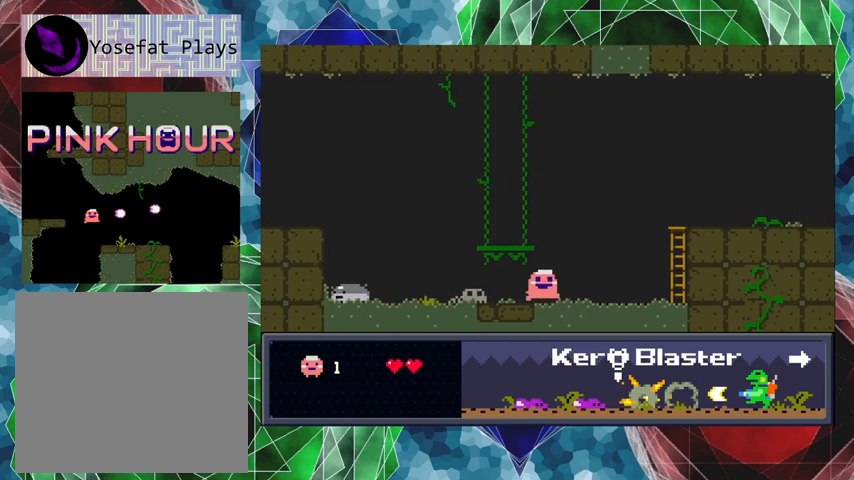
{"buttons": ["DPAD_RIGHT"], "left_stick": "center", "events": []}
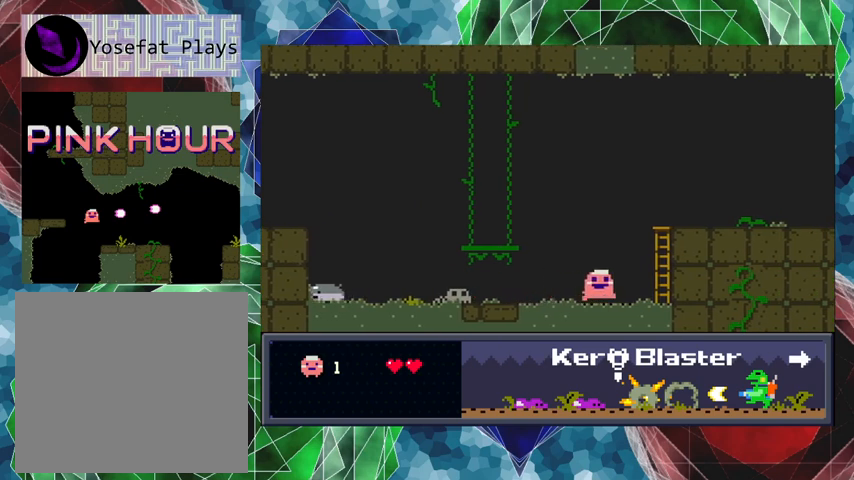
{"buttons": ["DPAD_UP", "DPAD_RIGHT"], "left_stick": "center", "events": [[267, "B", "down"], [433, "B", "up"], [500, "DPAD_UP", "down"]]}
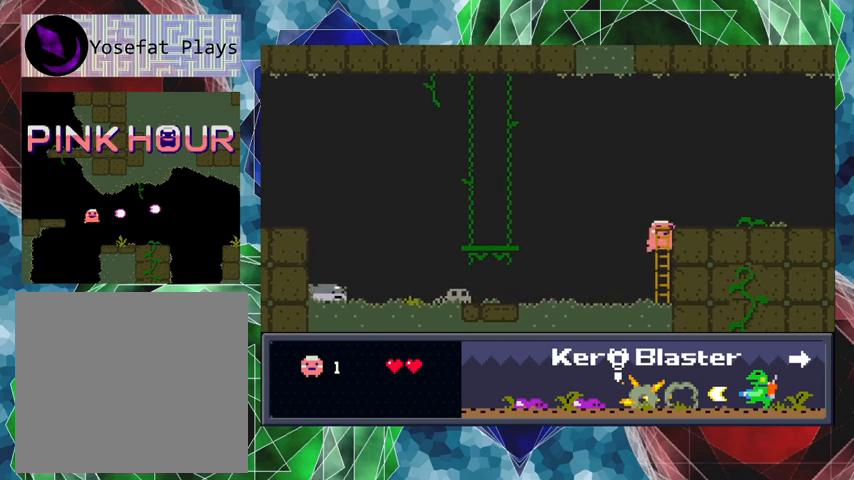
{"buttons": ["DPAD_RIGHT"], "left_stick": "center", "events": [[333, "DPAD_UP", "up"]]}
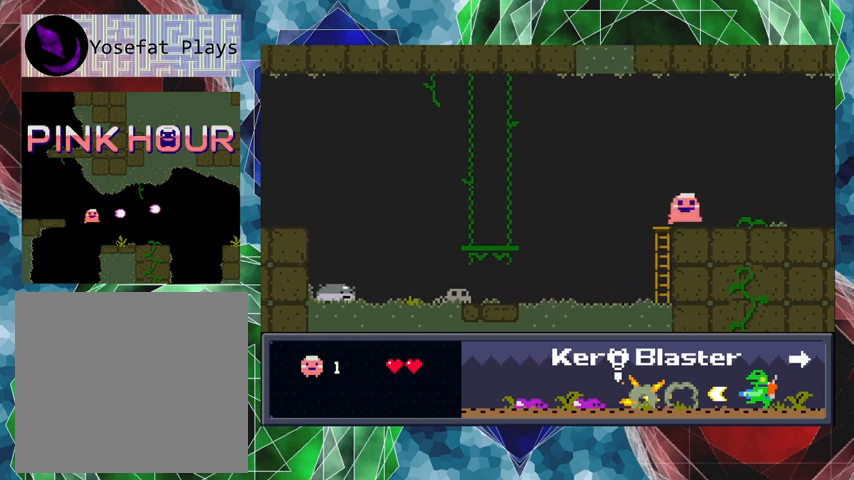
{"buttons": ["DPAD_RIGHT"], "left_stick": "center", "events": []}
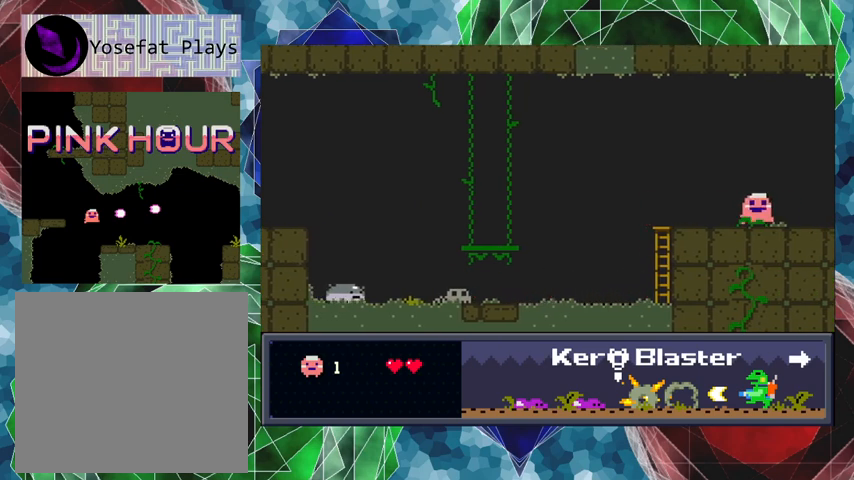
{"buttons": ["DPAD_RIGHT"], "left_stick": "center", "events": []}
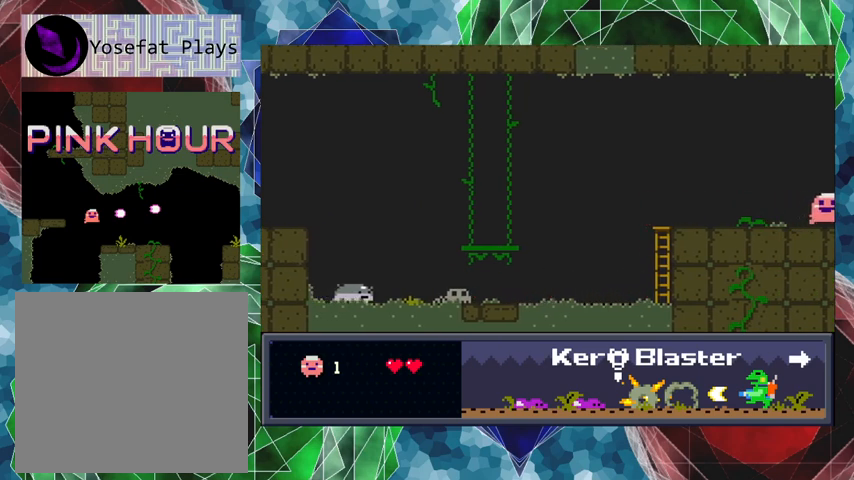
{"buttons": [], "left_stick": "center", "events": [[267, "DPAD_RIGHT", "up"]]}
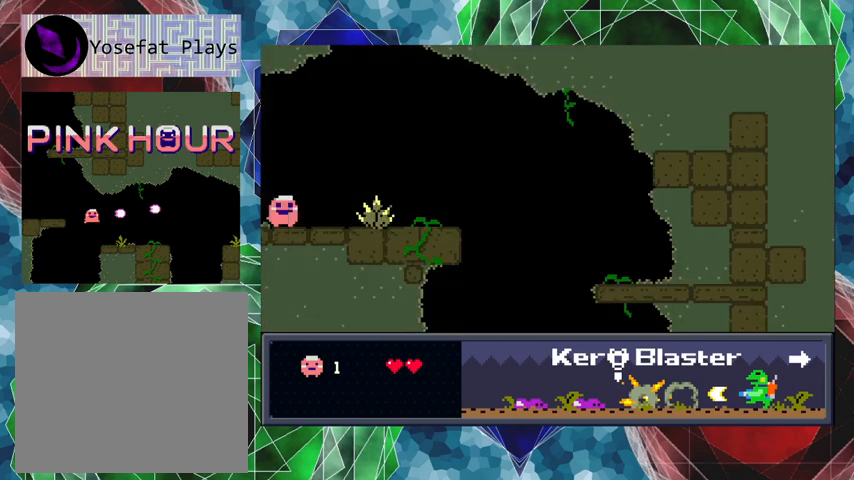
{"buttons": ["Y"], "left_stick": "center", "events": [[367, "DPAD_RIGHT", "down"], [500, "DPAD_RIGHT", "up"], [500, "Y", "down"]]}
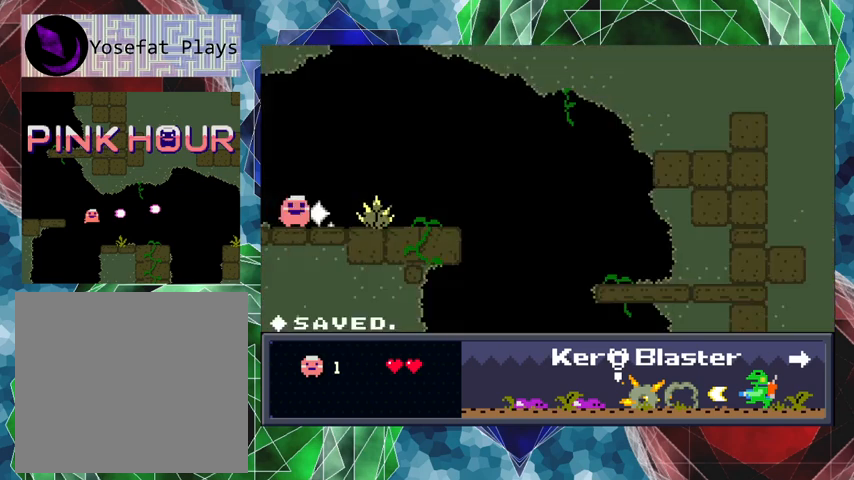
{"buttons": ["Y", "DPAD_RIGHT"], "left_stick": "center", "events": [[500, "DPAD_RIGHT", "down"]]}
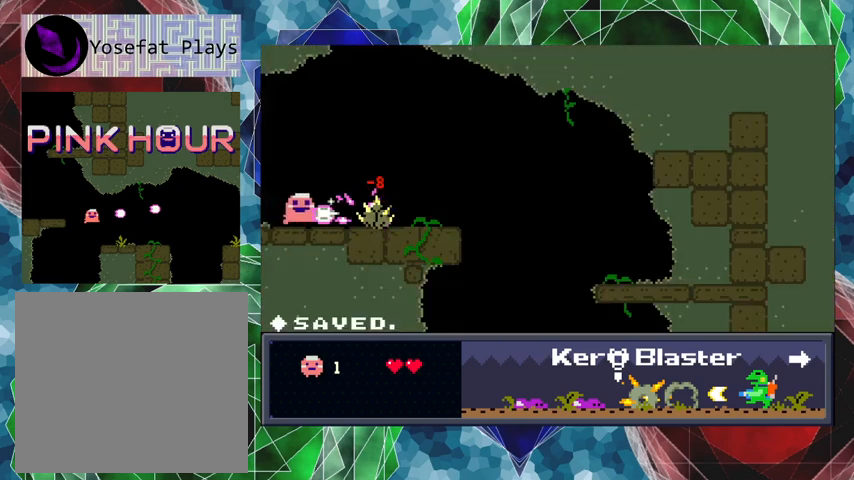
{"buttons": ["Y"], "left_stick": "center", "events": [[167, "DPAD_RIGHT", "up"]]}
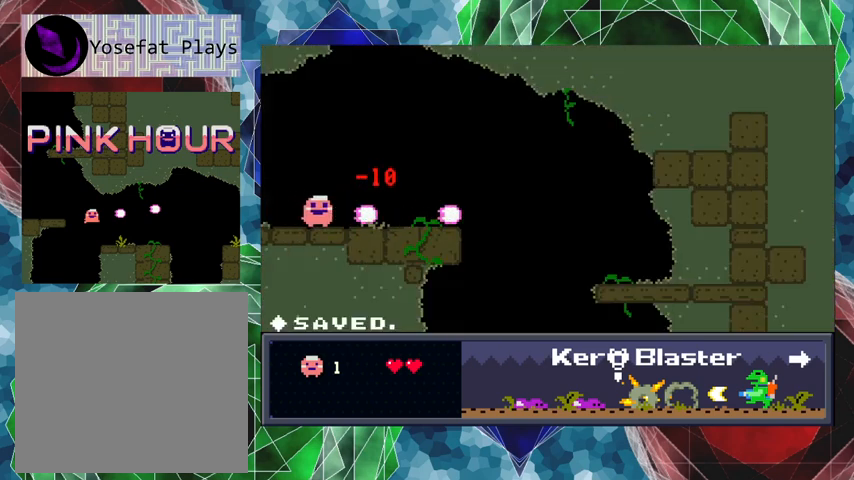
{"buttons": ["DPAD_RIGHT"], "left_stick": "center", "events": [[33, "DPAD_RIGHT", "down"], [33, "Y", "up"]]}
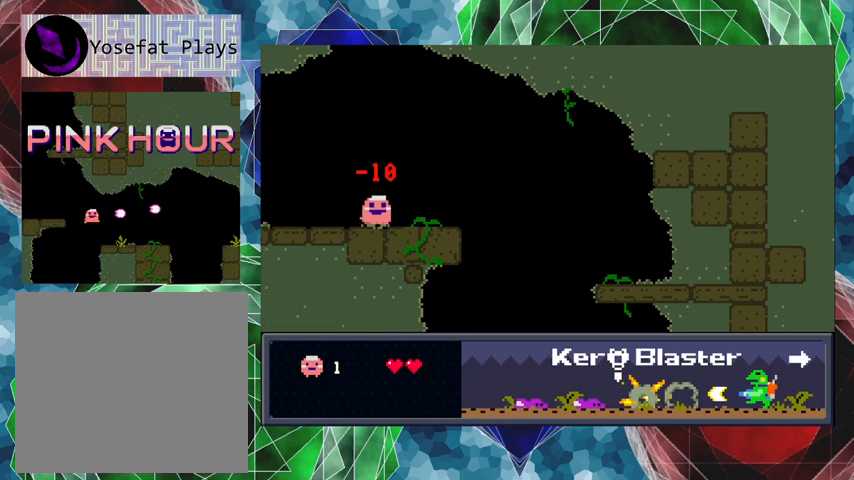
{"buttons": ["DPAD_RIGHT"], "left_stick": "center", "events": []}
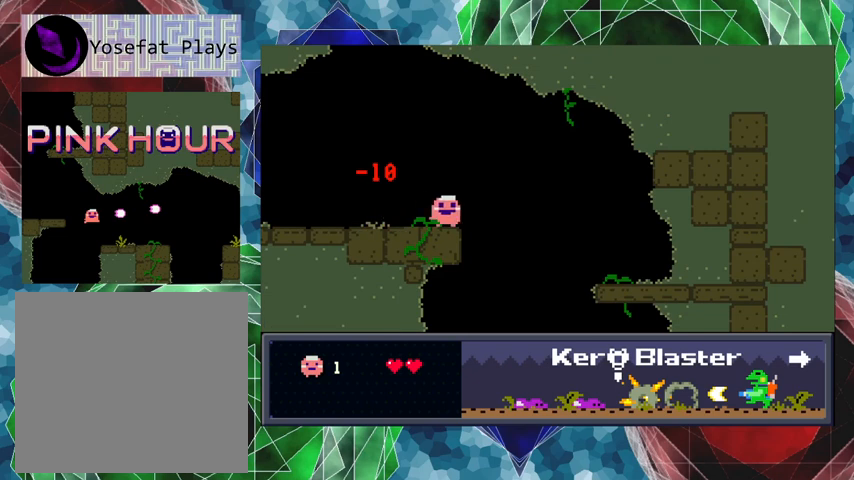
{"buttons": ["B", "DPAD_RIGHT"], "left_stick": "center", "events": [[33, "B", "down"]]}